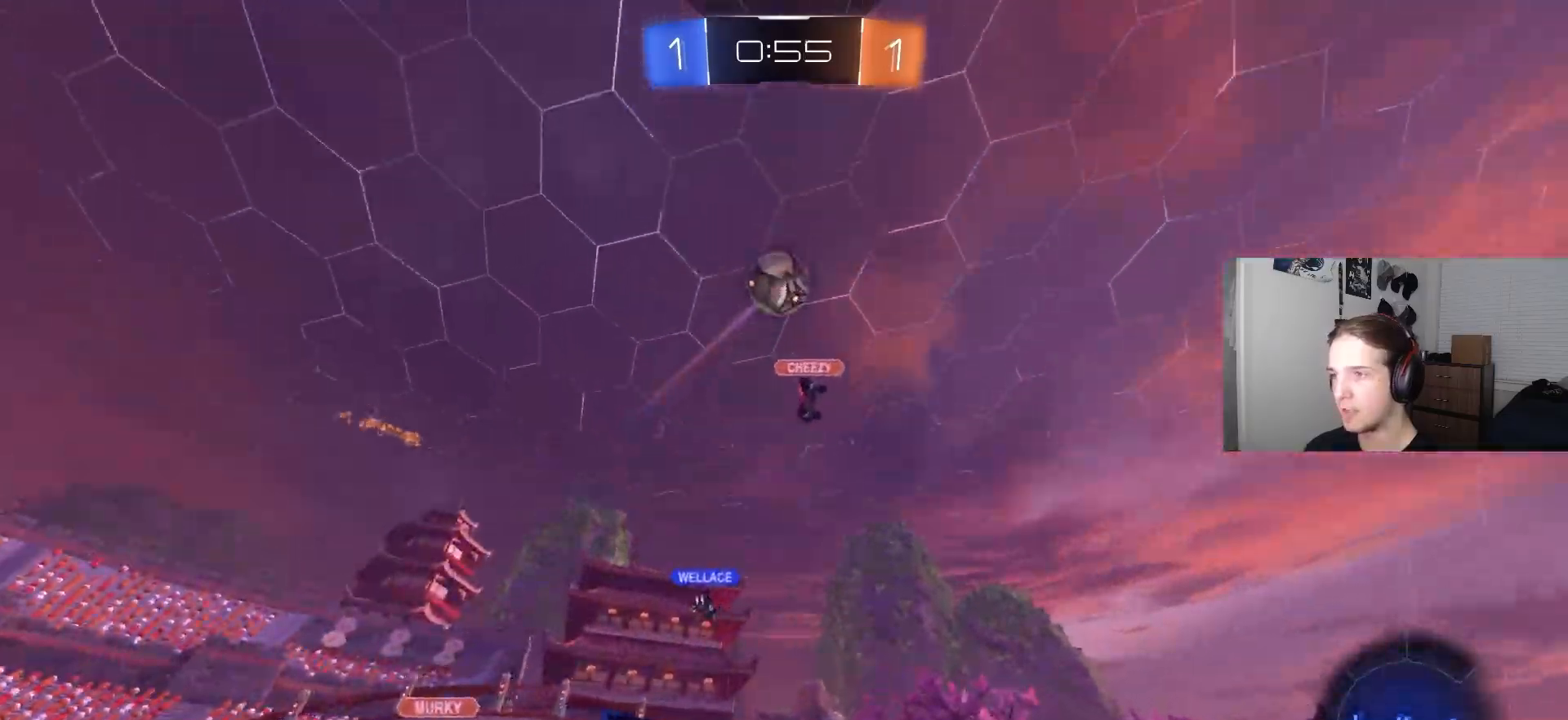
Gameplay with a controller (PlayStation layout); each line is a JSON object with the inputs held at the frame after it. "events" lists button and stick changes between this image and that frame as [ms after this image, input, new state], when the widget could be followed in between.
{"buttons": ["CIRCLE", "R2"], "left_stick": "center", "right_stick": "center", "events": [[50, "CIRCLE", "down"], [83, "TRIANGLE", "down"], [100, "left_stick", "center"], [150, "left_stick", "left"], [167, "TRIANGLE", "up"], [250, "left_stick", "center"], [400, "left_stick", "right"], [500, "left_stick", "center"]]}
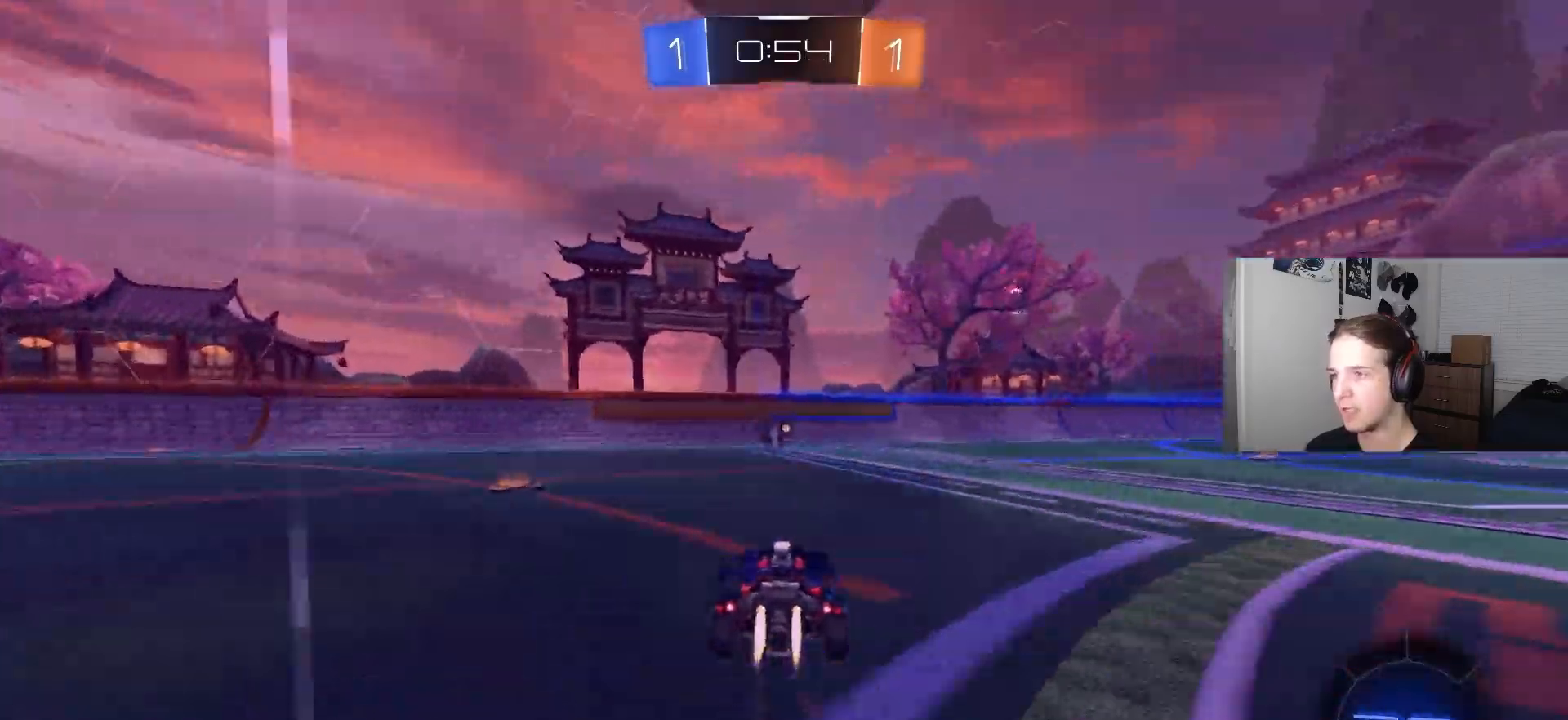
{"buttons": ["R2"], "left_stick": "center", "right_stick": "center", "events": [[50, "left_stick", "left"], [117, "left_stick", "center"], [217, "CIRCLE", "up"], [300, "CIRCLE", "down"], [300, "TRIANGLE", "down"], [417, "TRIANGLE", "up"], [433, "CIRCLE", "up"]]}
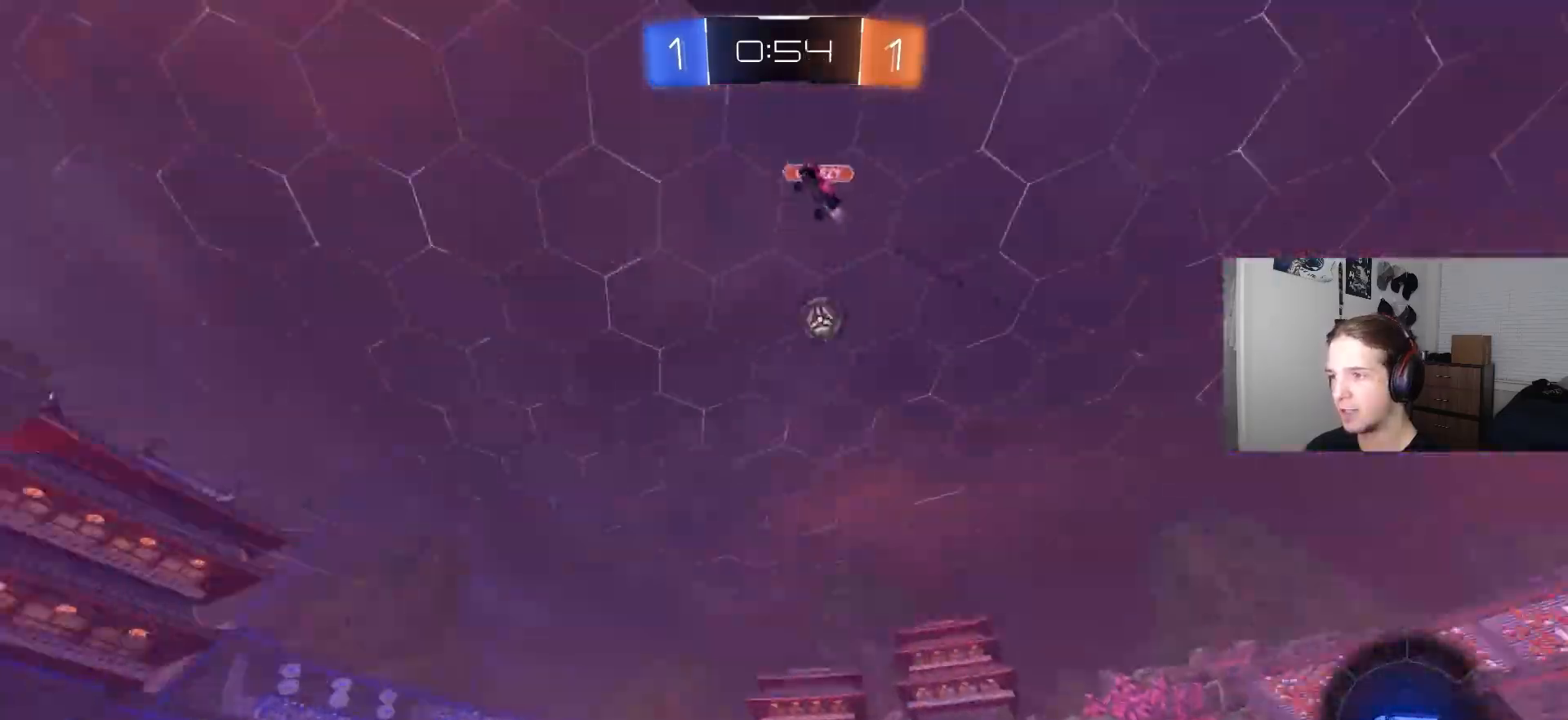
{"buttons": ["R2"], "left_stick": "center", "right_stick": "center", "events": [[217, "left_stick", "down-right"], [317, "L1", "down"], [383, "L1", "up"], [433, "left_stick", "center"]]}
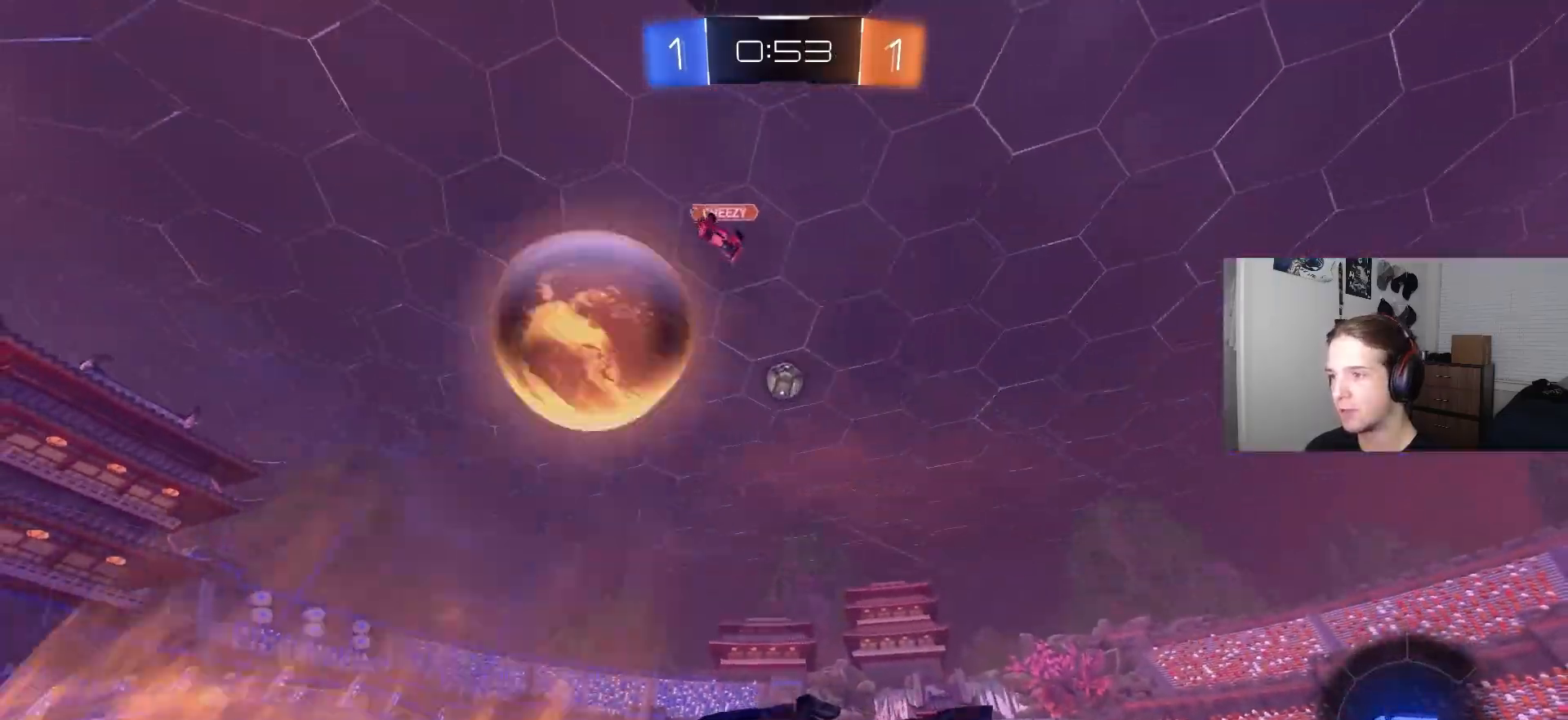
{"buttons": ["CIRCLE", "R2"], "left_stick": "center", "right_stick": "center", "events": [[67, "CIRCLE", "down"], [200, "left_stick", "left"], [300, "left_stick", "center"]]}
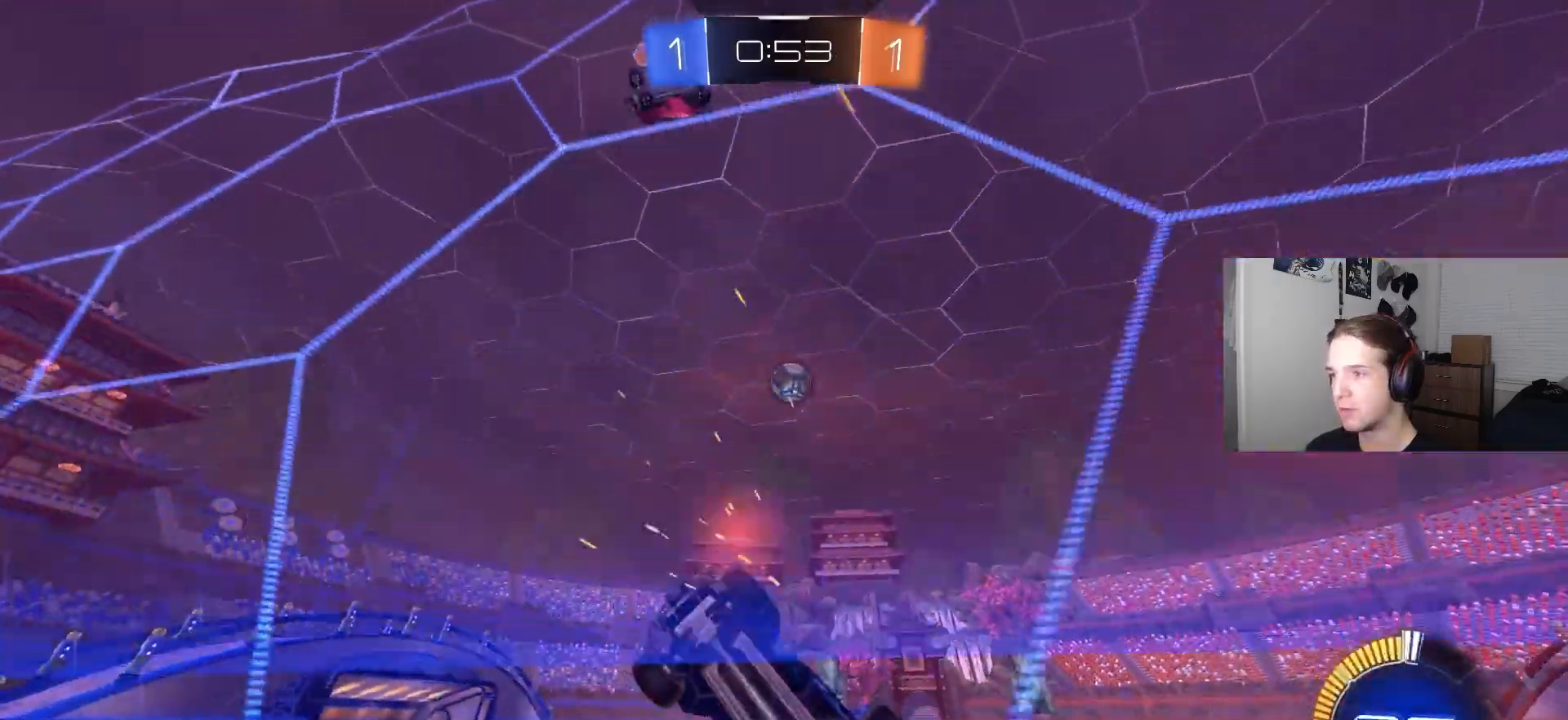
{"buttons": ["CIRCLE", "R2"], "left_stick": "right", "right_stick": "center", "events": [[83, "left_stick", "right"], [267, "L1", "down"], [367, "L1", "up"]]}
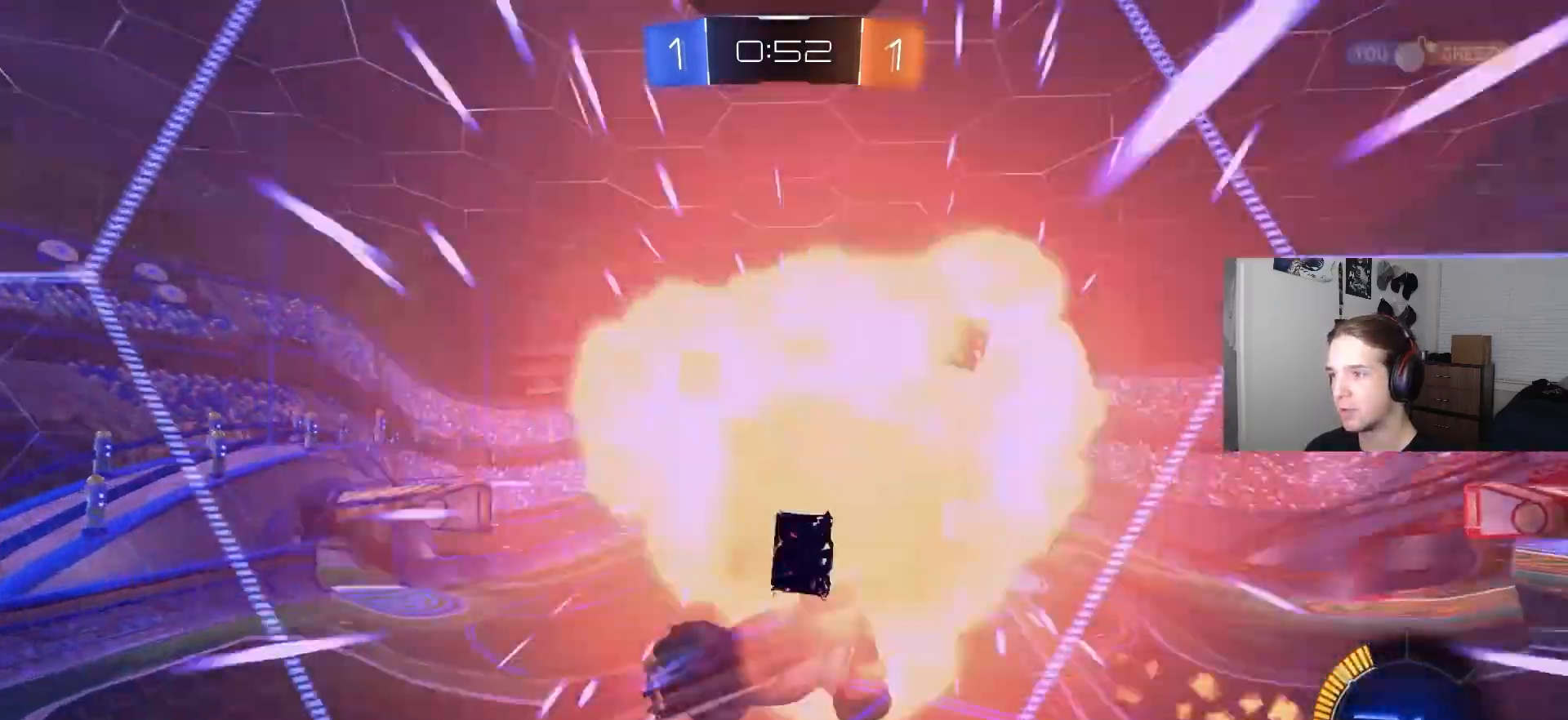
{"buttons": [], "left_stick": "center", "right_stick": "center", "events": [[167, "left_stick", "center"], [283, "CIRCLE", "up"], [450, "R2", "up"]]}
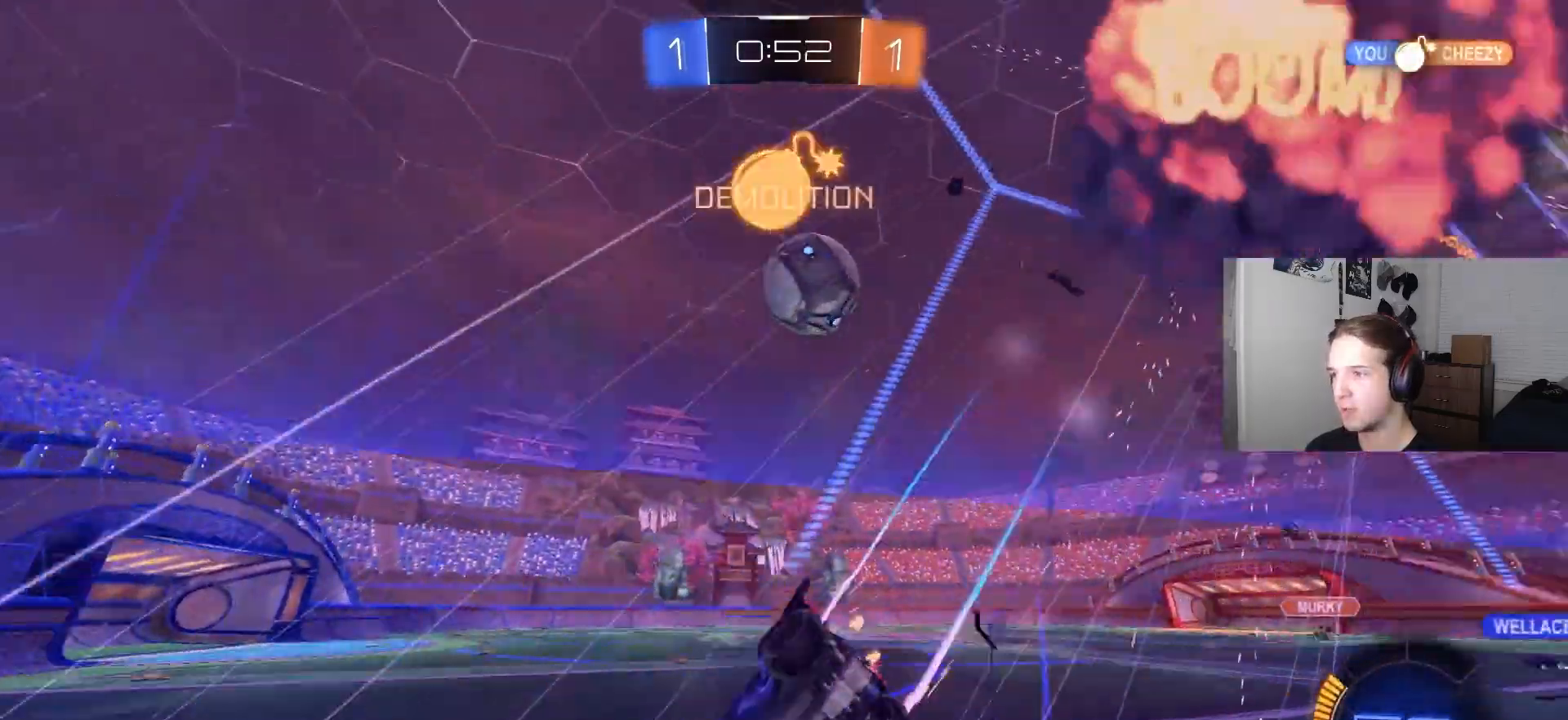
{"buttons": ["R2"], "left_stick": "left", "right_stick": "center", "events": [[33, "R2", "down"], [167, "TRIANGLE", "down"], [267, "TRIANGLE", "up"], [450, "left_stick", "left"]]}
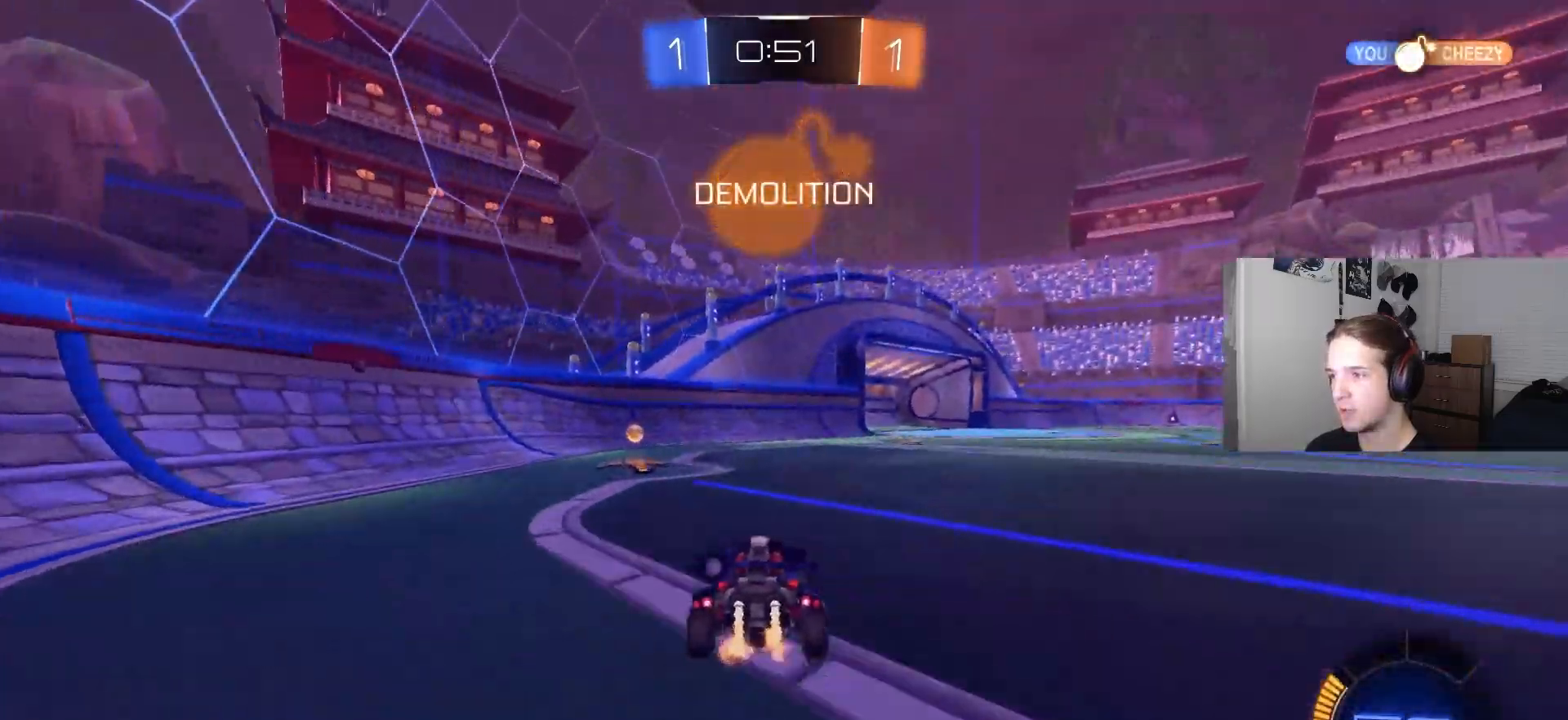
{"buttons": ["L1", "R2"], "left_stick": "right", "right_stick": "center", "events": [[33, "TRIANGLE", "down"], [133, "TRIANGLE", "up"], [200, "R2", "up"], [283, "R2", "down"], [400, "left_stick", "right"], [433, "L1", "down"]]}
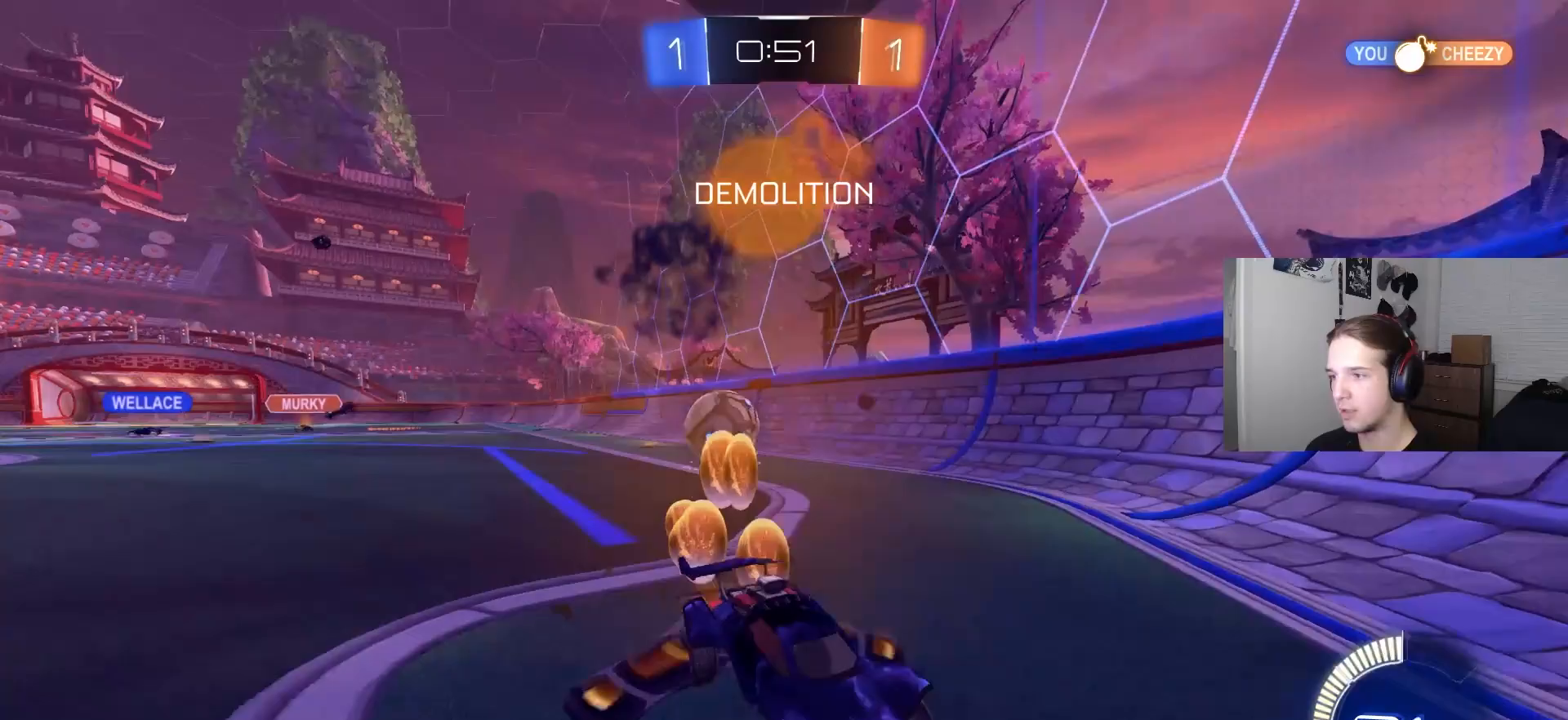
{"buttons": ["R2"], "left_stick": "right", "right_stick": "center", "events": [[150, "L1", "up"]]}
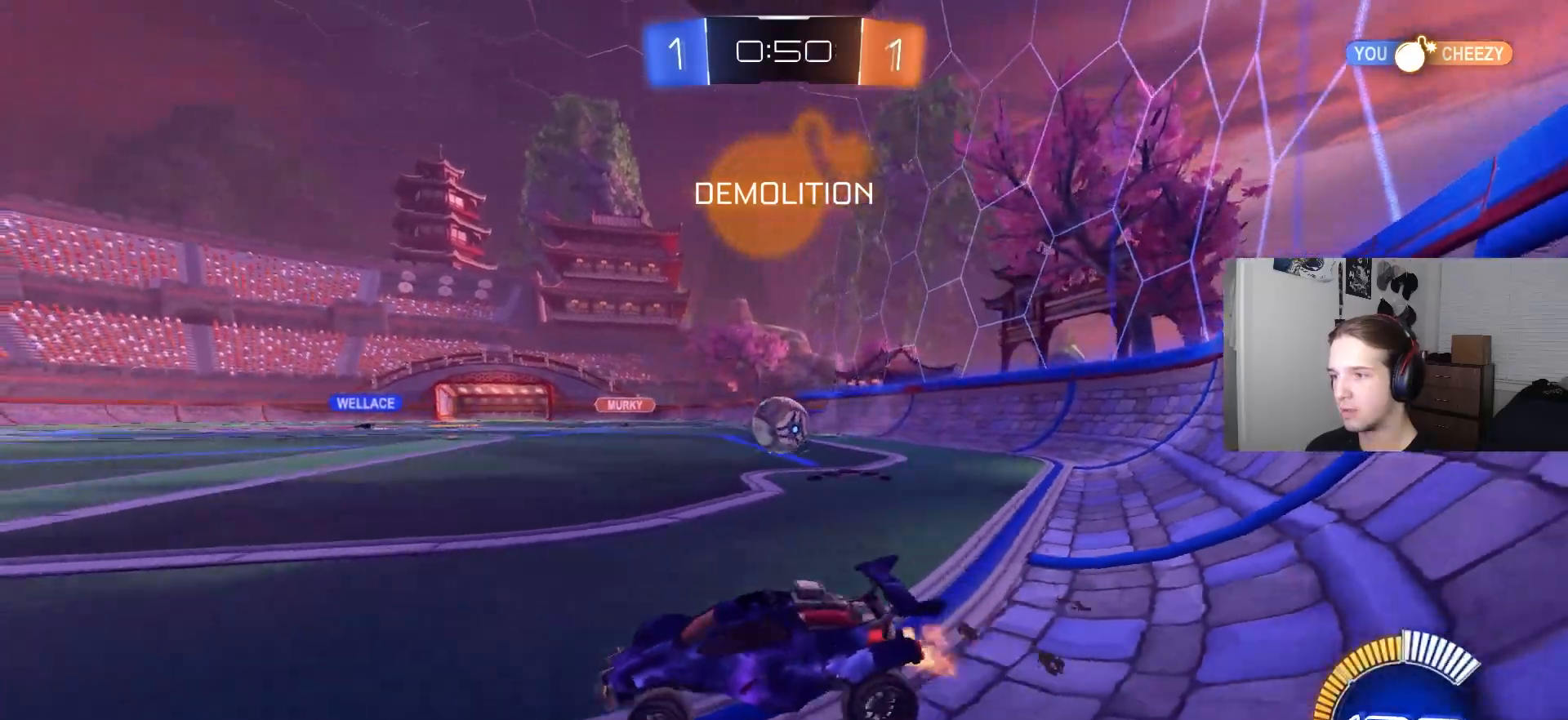
{"buttons": ["R2"], "left_stick": "center", "right_stick": "center", "events": [[217, "CIRCLE", "down"], [450, "left_stick", "center"], [483, "CIRCLE", "up"]]}
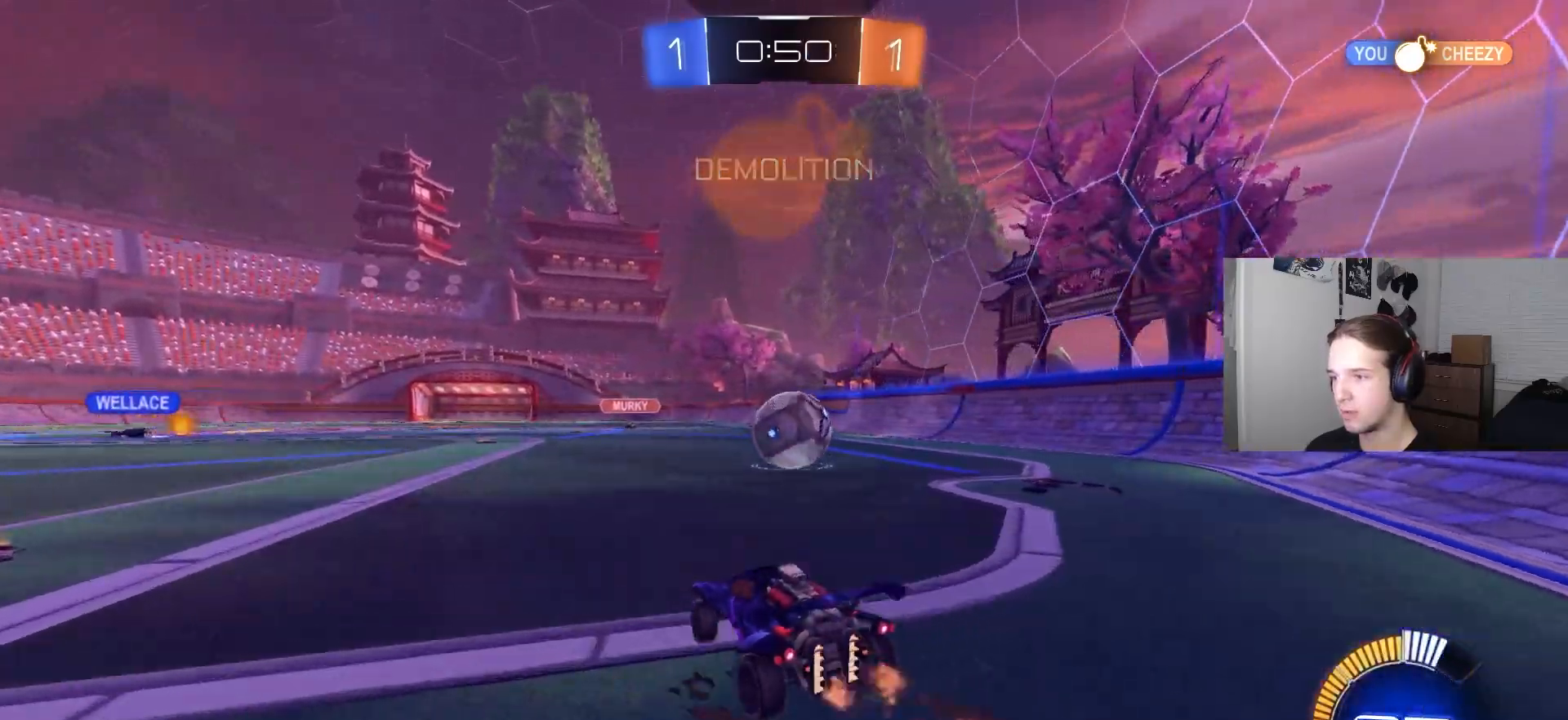
{"buttons": ["R2"], "left_stick": "center", "right_stick": "center", "events": [[50, "R2", "up"], [100, "L2", "down"], [133, "left_stick", "left"], [300, "L2", "up"], [333, "R2", "down"], [350, "left_stick", "center"]]}
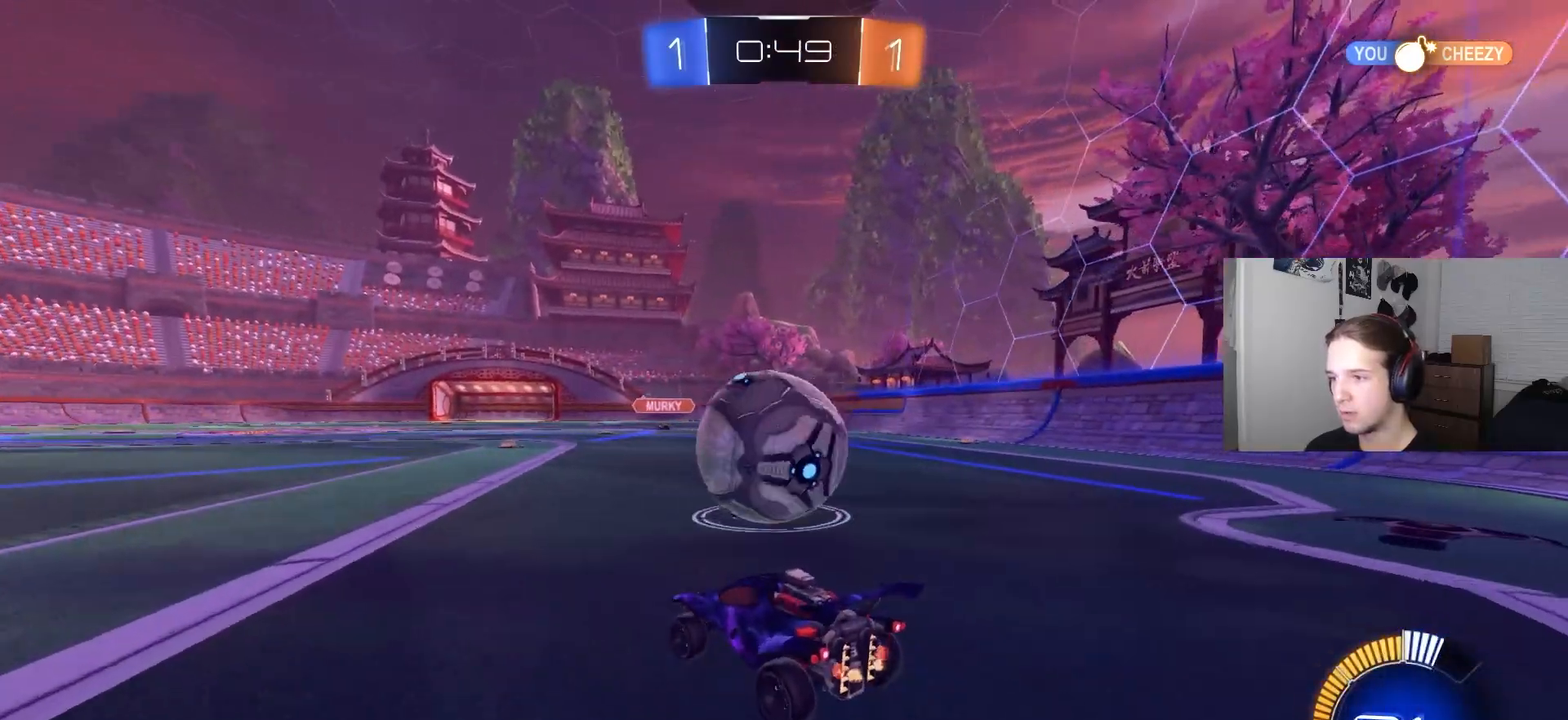
{"buttons": ["CIRCLE", "R2"], "left_stick": "center", "right_stick": "center", "events": [[100, "CIRCLE", "down"], [117, "TRIANGLE", "down"], [183, "left_stick", "right"], [200, "TRIANGLE", "up"], [267, "CIRCLE", "up"], [333, "left_stick", "center"], [400, "CIRCLE", "down"]]}
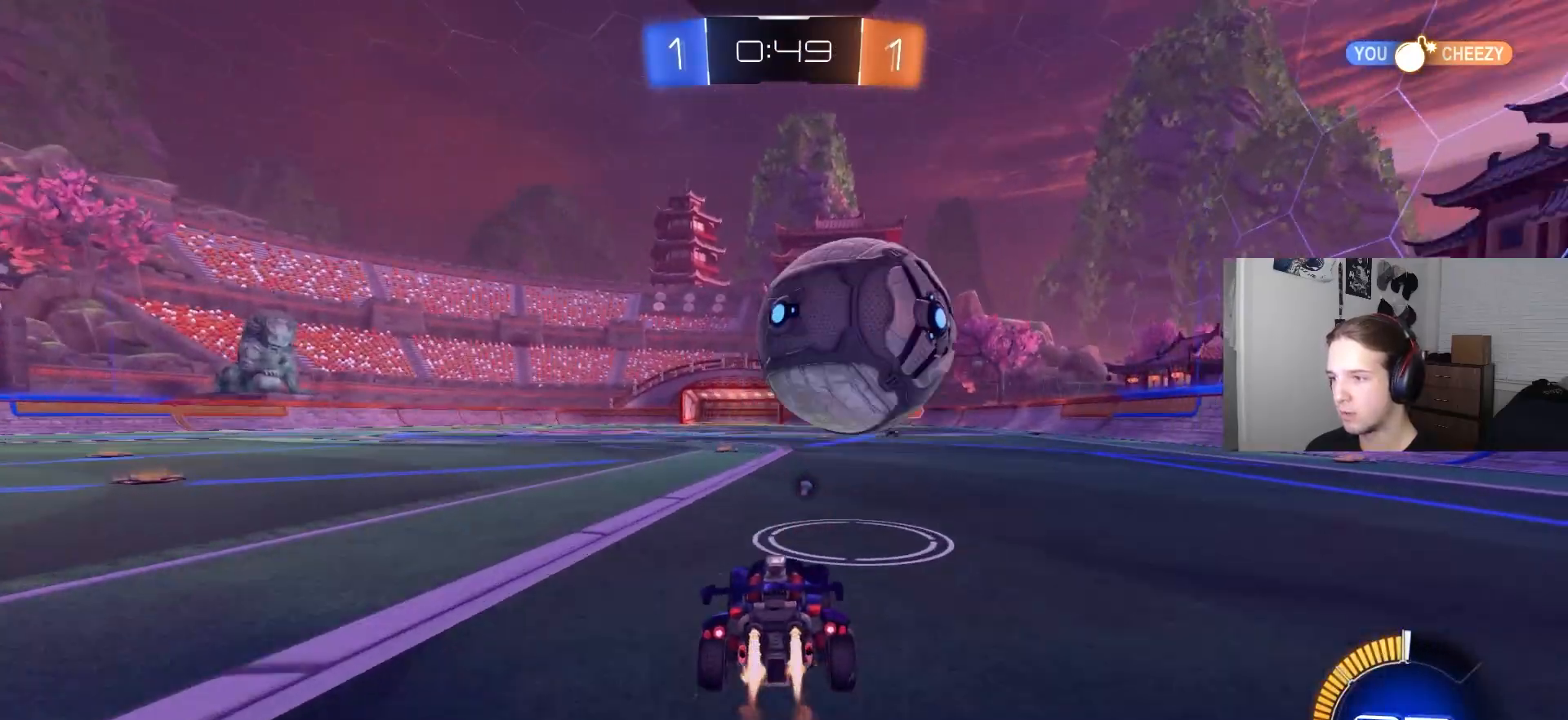
{"buttons": ["CROSS", "CIRCLE", "L1", "R2", "L3"], "left_stick": "left", "right_stick": "center", "events": [[83, "left_stick", "down-right"], [133, "CROSS", "down"], [167, "R1", "down"], [167, "left_stick", "down"], [333, "CROSS", "up"], [367, "left_stick", "left"], [400, "L1", "down"], [400, "R1", "up"], [417, "CROSS", "down"], [500, "L3", "down"]]}
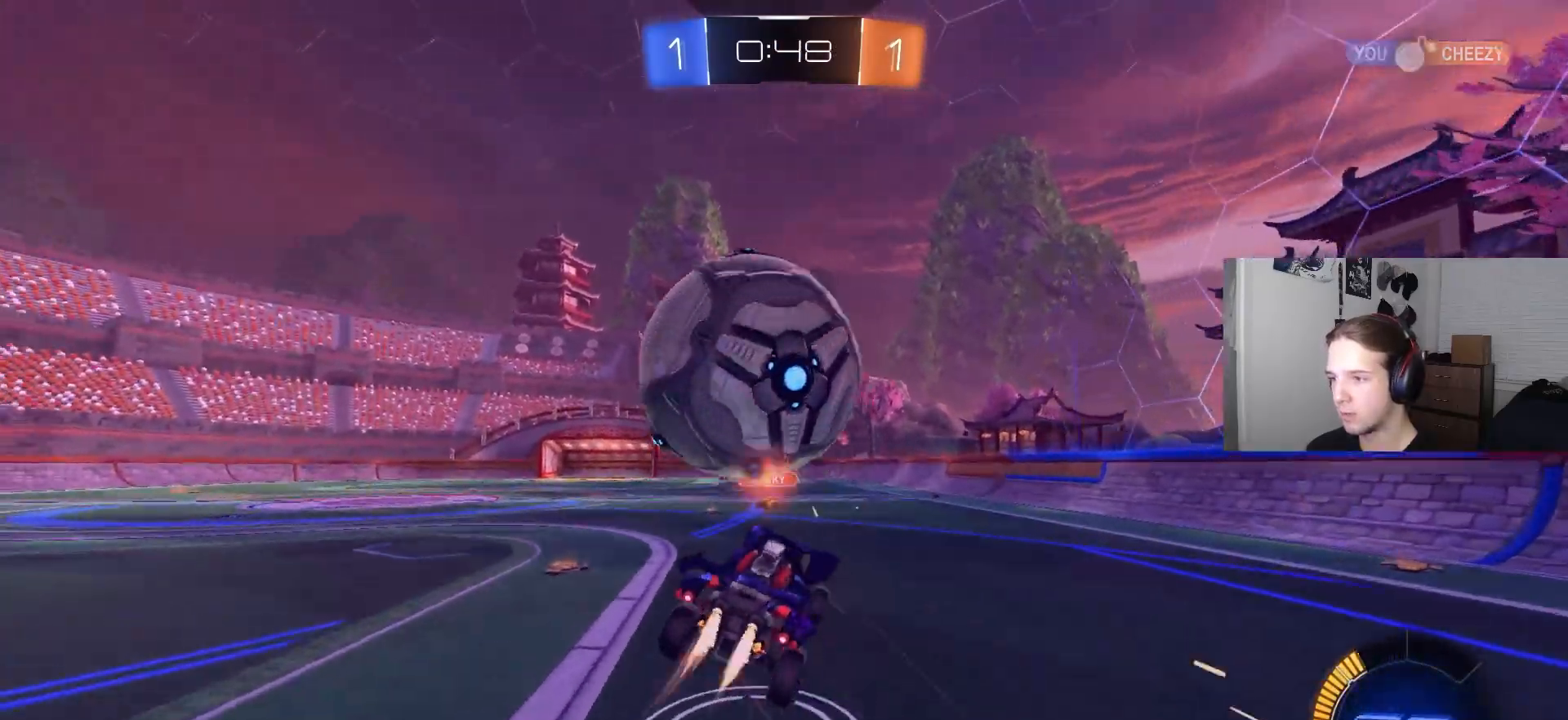
{"buttons": ["L1"], "left_stick": "left", "right_stick": "center", "events": [[17, "left_stick", "down-left"], [117, "CIRCLE", "up"], [117, "CROSS", "up"], [117, "L3", "up"], [133, "R2", "up"], [267, "left_stick", "left"]]}
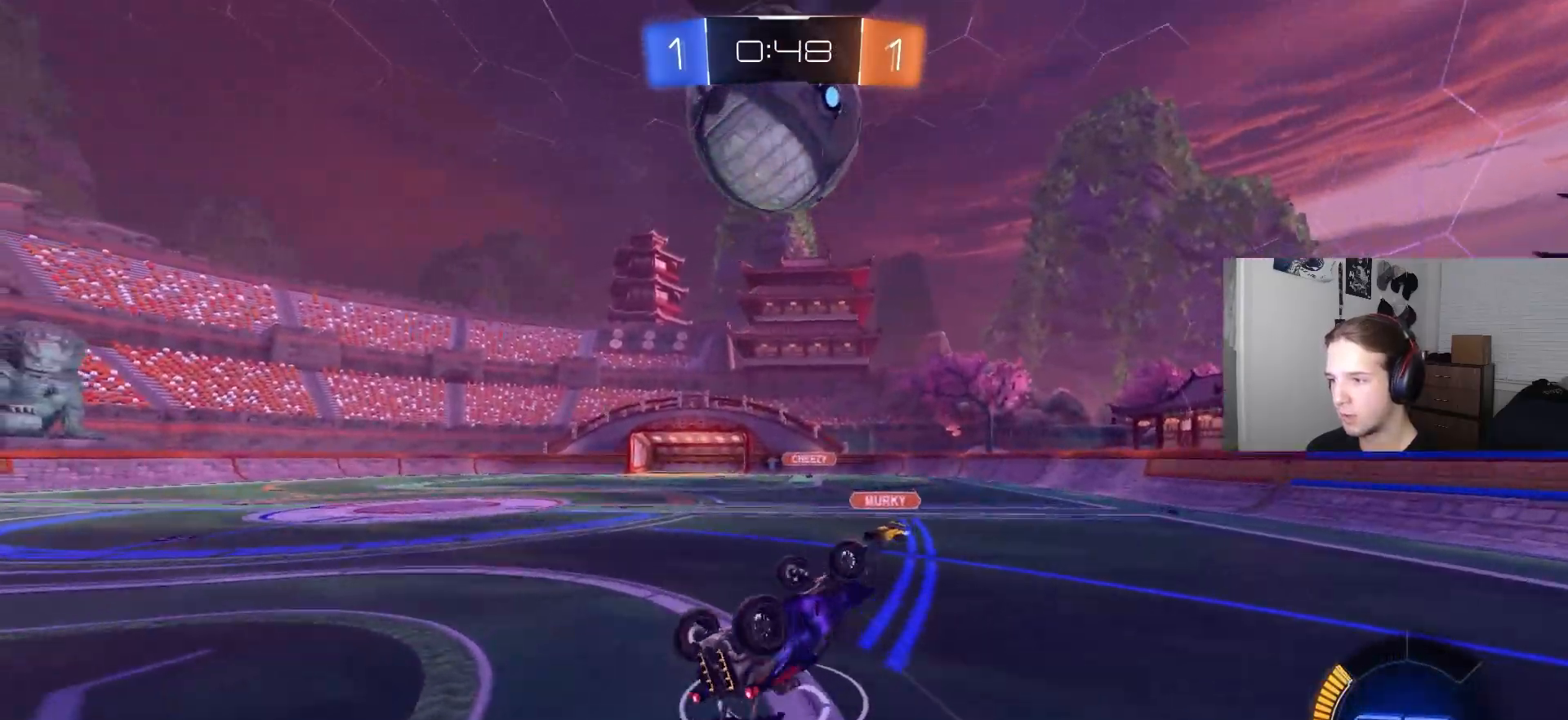
{"buttons": ["L1", "R1", "R2"], "left_stick": "up", "right_stick": "center", "events": [[17, "left_stick", "up-left"], [200, "CIRCLE", "down"], [200, "R2", "down"], [250, "left_stick", "up"], [350, "L1", "up"], [400, "R1", "down"], [467, "CIRCLE", "up"], [500, "L1", "down"]]}
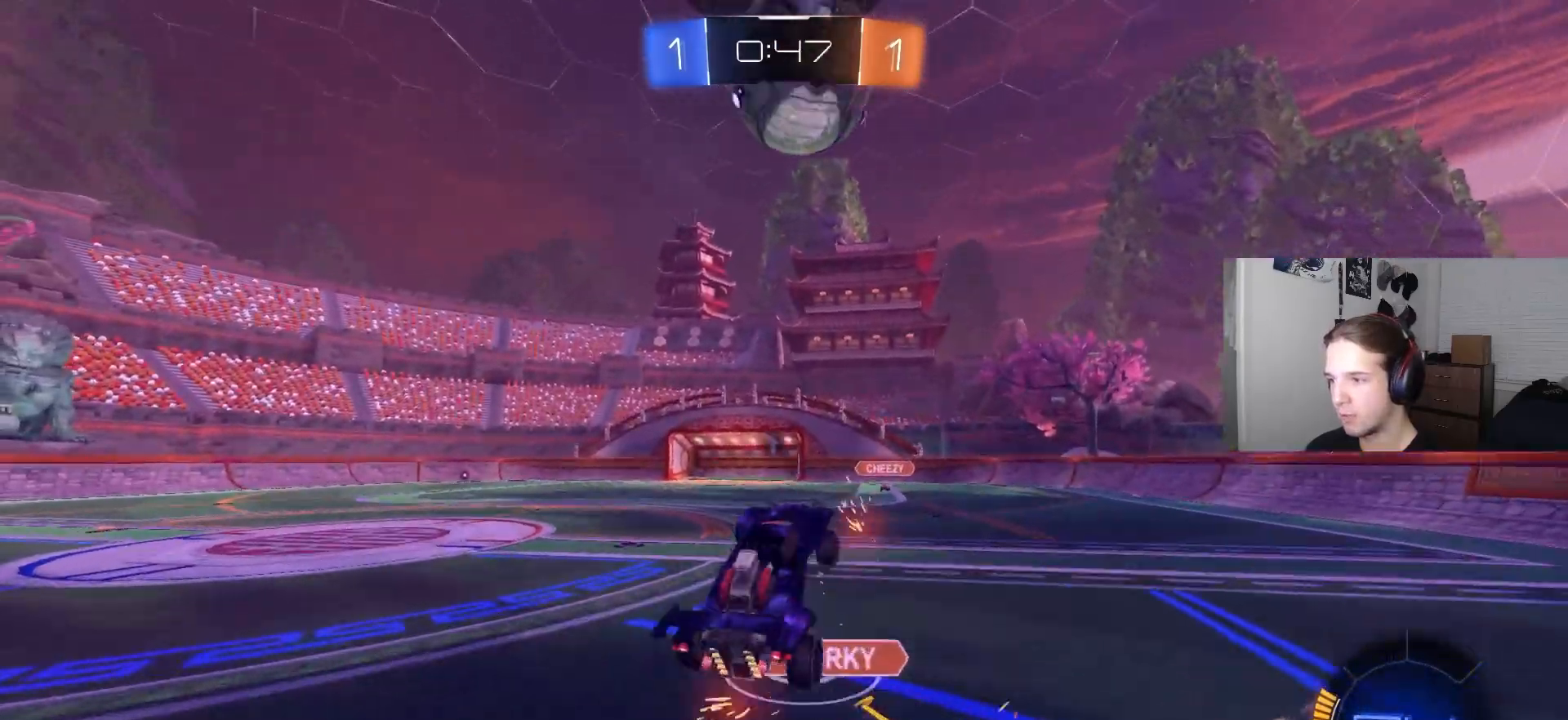
{"buttons": ["TRIANGLE", "R2"], "left_stick": "up-left", "right_stick": "center", "events": [[33, "left_stick", "center"], [67, "R2", "up"], [150, "L1", "up"], [150, "left_stick", "left"], [200, "R1", "up"], [267, "left_stick", "center"], [333, "left_stick", "up"], [400, "R2", "down"], [467, "left_stick", "up-left"], [483, "TRIANGLE", "down"]]}
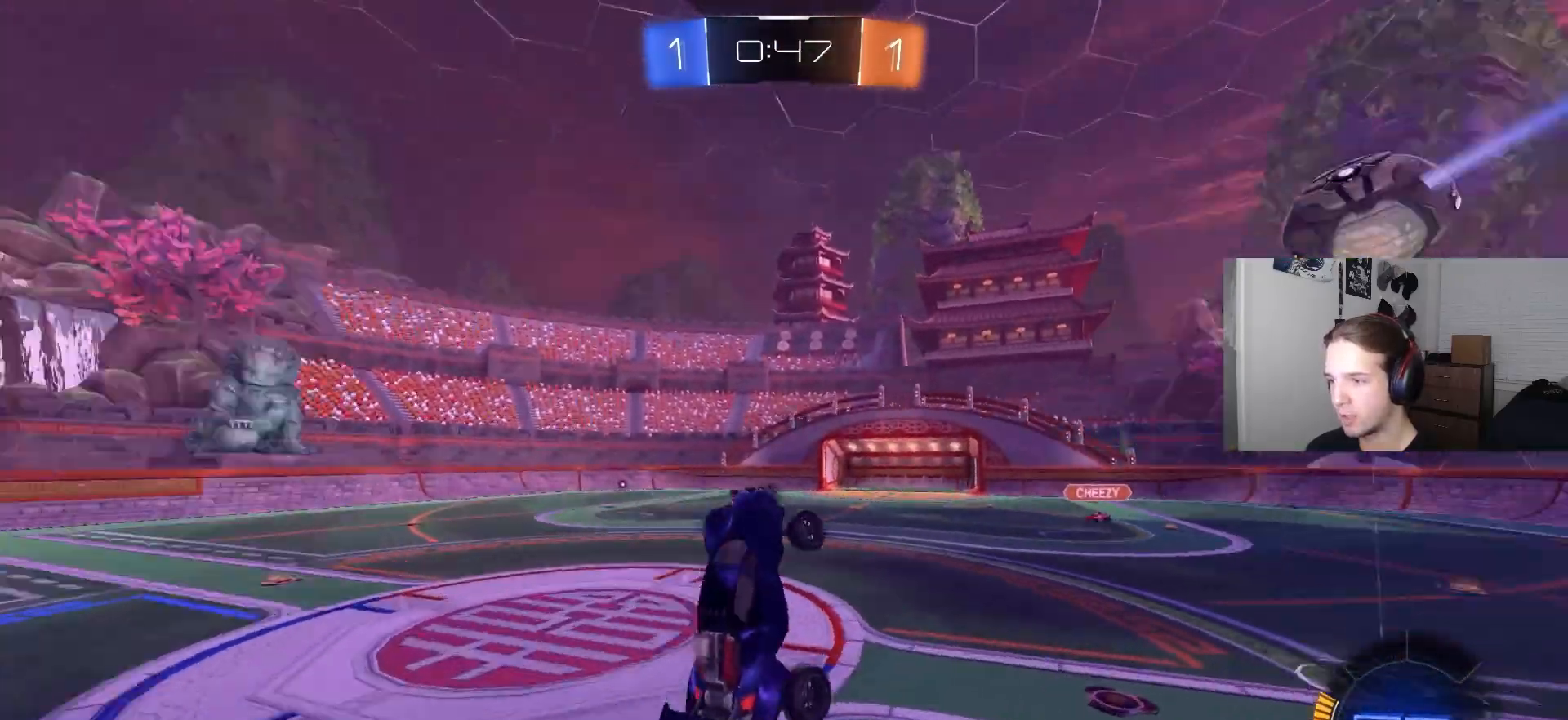
{"buttons": ["R2"], "left_stick": "center", "right_stick": "center", "events": [[83, "TRIANGLE", "up"], [167, "left_stick", "center"], [217, "R1", "down"], [233, "R2", "up"], [317, "R1", "up"], [333, "left_stick", "up"], [417, "left_stick", "center"], [483, "R2", "down"]]}
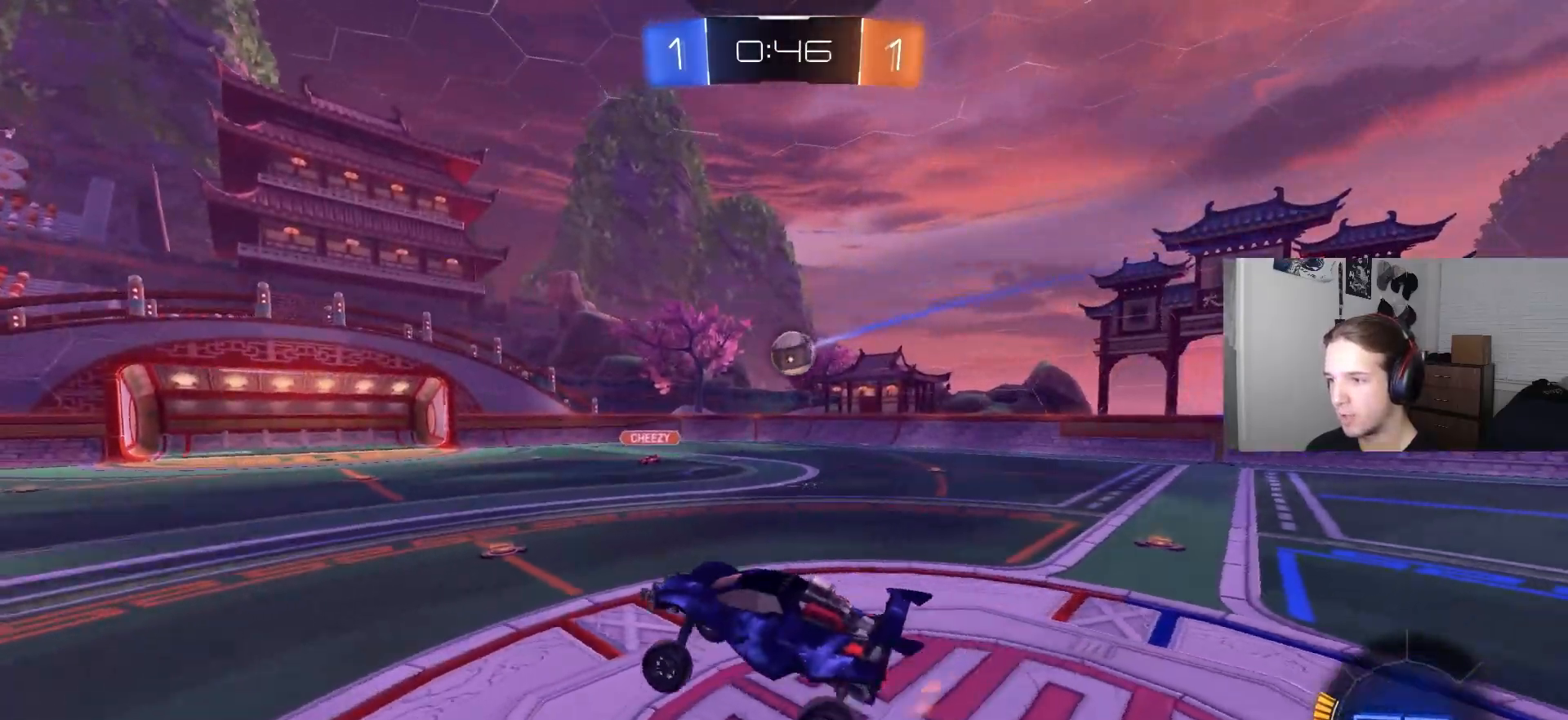
{"buttons": ["CIRCLE", "R2"], "left_stick": "left", "right_stick": "center", "events": [[50, "left_stick", "left"], [133, "left_stick", "center"], [233, "CIRCLE", "down"], [233, "TRIANGLE", "down"], [233, "left_stick", "left"], [383, "TRIANGLE", "up"]]}
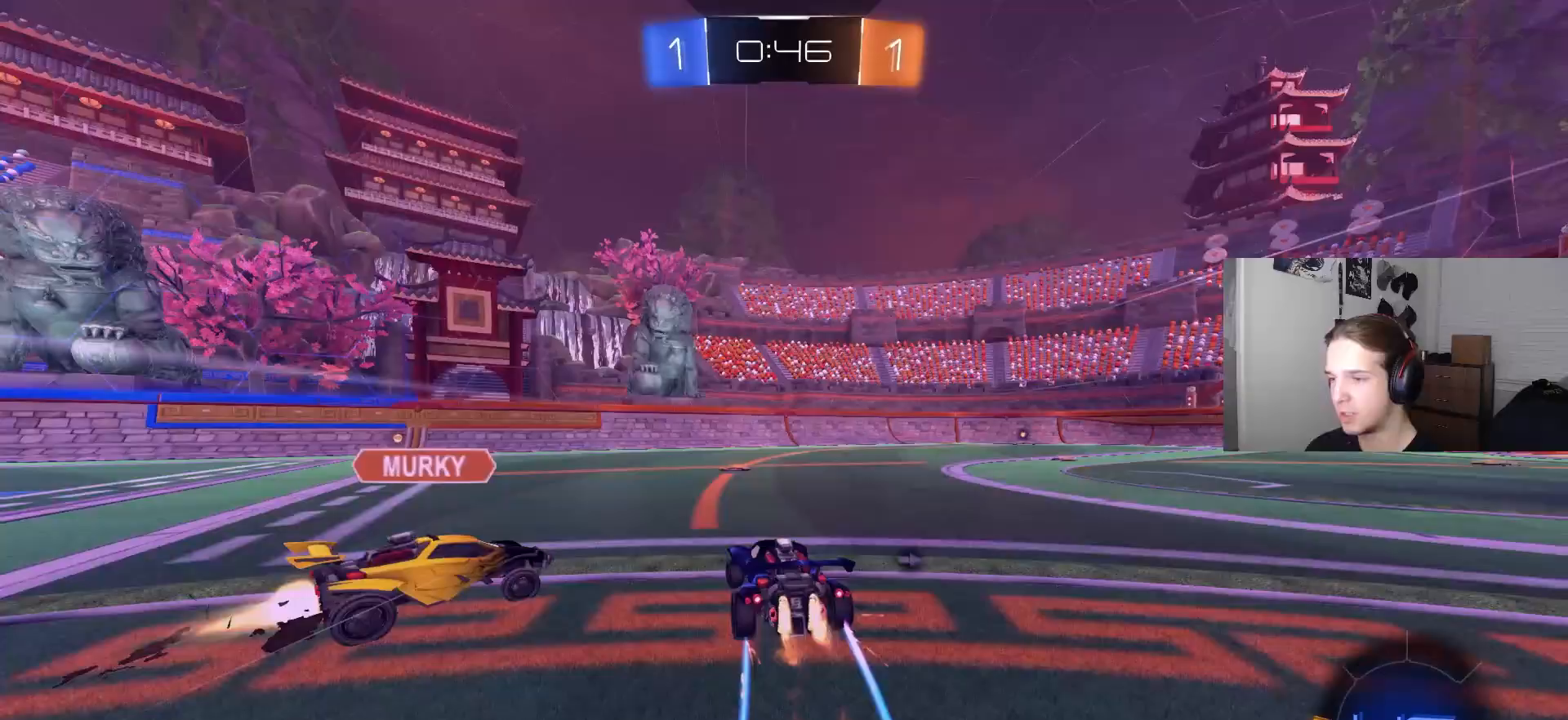
{"buttons": ["R2"], "left_stick": "right", "right_stick": "center", "events": [[333, "left_stick", "right"], [367, "CIRCLE", "up"]]}
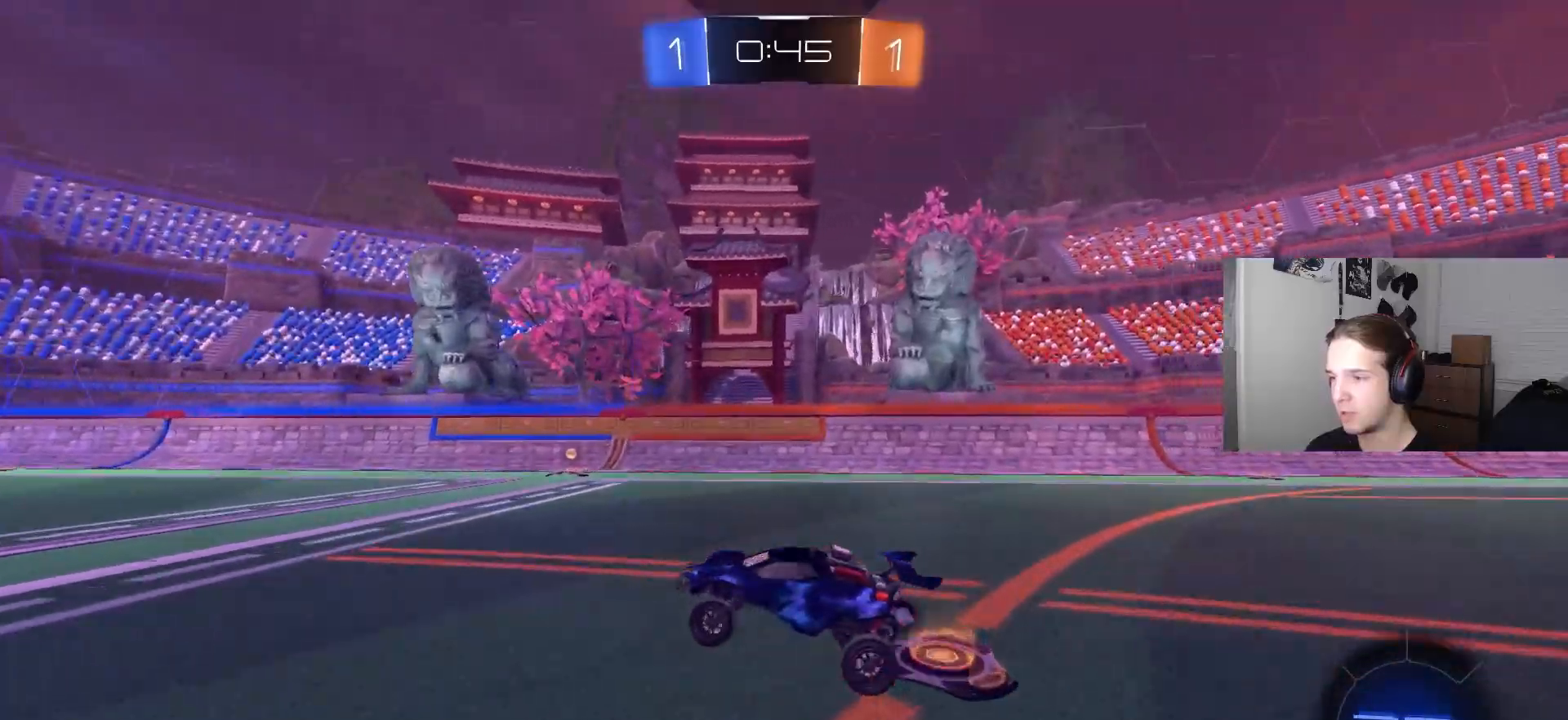
{"buttons": ["CIRCLE", "L1", "R2"], "left_stick": "right", "right_stick": "center", "events": [[17, "L1", "down"], [500, "CIRCLE", "down"]]}
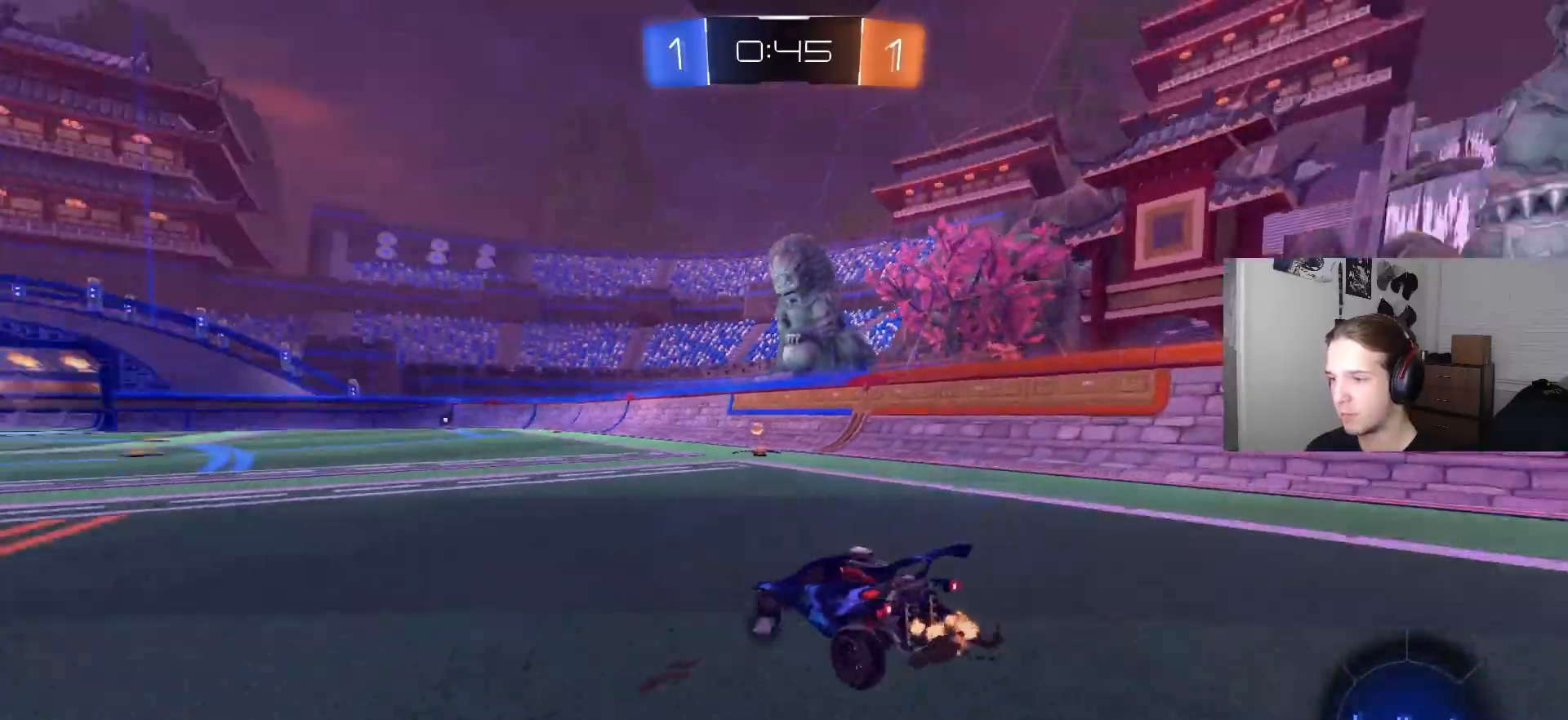
{"buttons": ["R2"], "left_stick": "left", "right_stick": "center", "events": [[300, "TRIANGLE", "down"], [317, "L1", "up"], [350, "left_stick", "left"], [433, "TRIANGLE", "up"], [467, "CIRCLE", "up"]]}
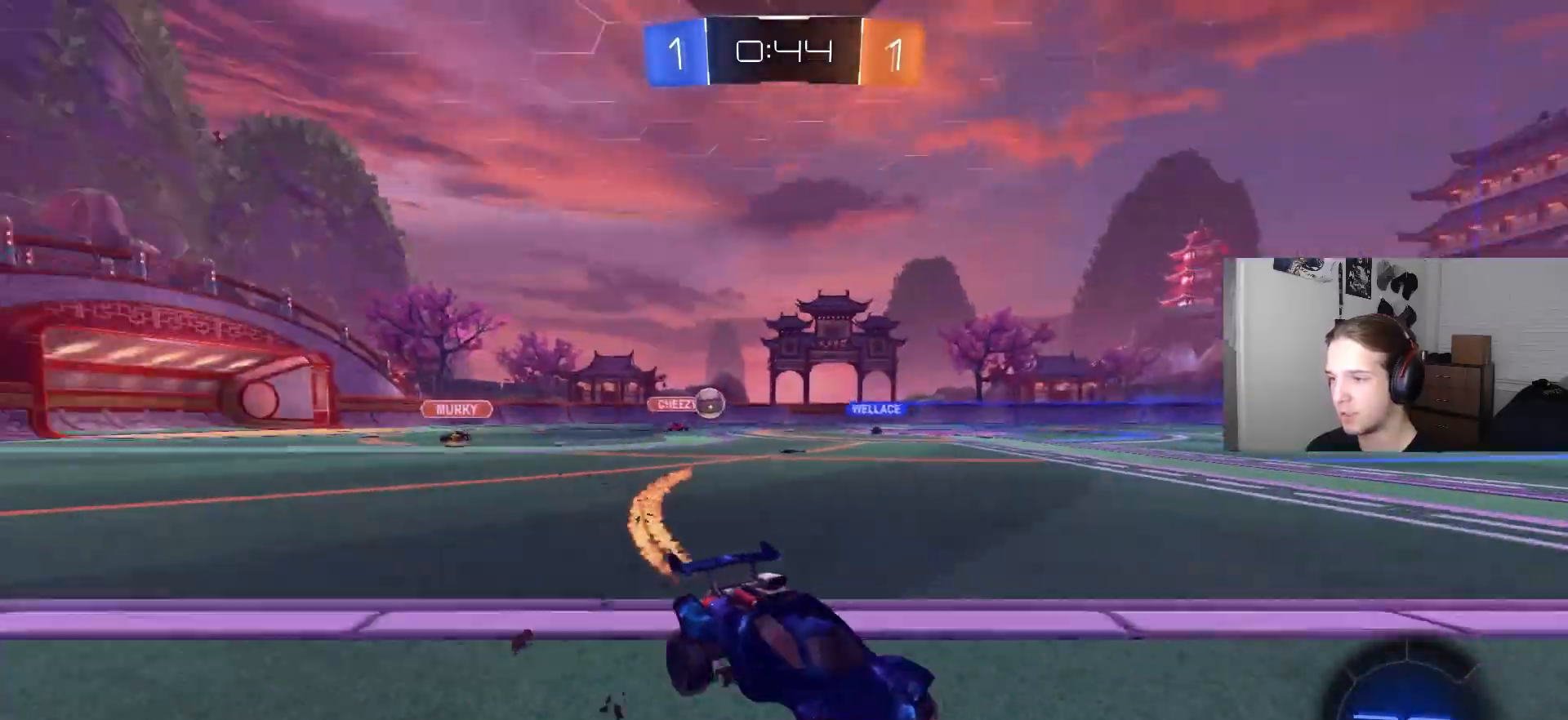
{"buttons": ["CIRCLE", "R2"], "left_stick": "left", "right_stick": "center", "events": [[333, "CIRCLE", "down"], [333, "left_stick", "center"], [417, "left_stick", "left"]]}
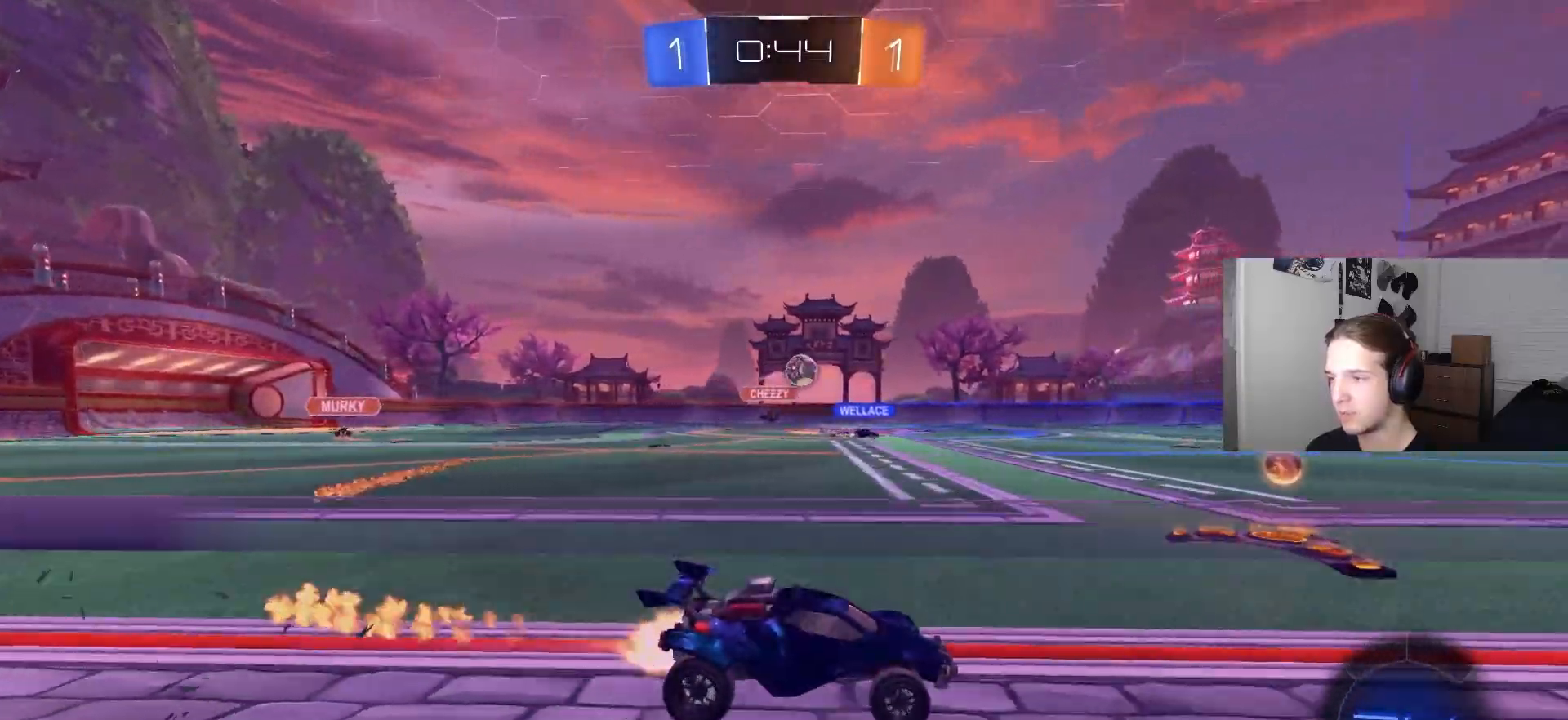
{"buttons": ["CROSS", "CIRCLE", "L1", "R2"], "left_stick": "up", "right_stick": "center", "events": [[400, "CROSS", "down"], [400, "left_stick", "up-right"], [450, "L1", "down"], [450, "left_stick", "up"], [467, "CIRCLE", "up"], [467, "CROSS", "up"], [483, "CIRCLE", "down"], [483, "CROSS", "down"]]}
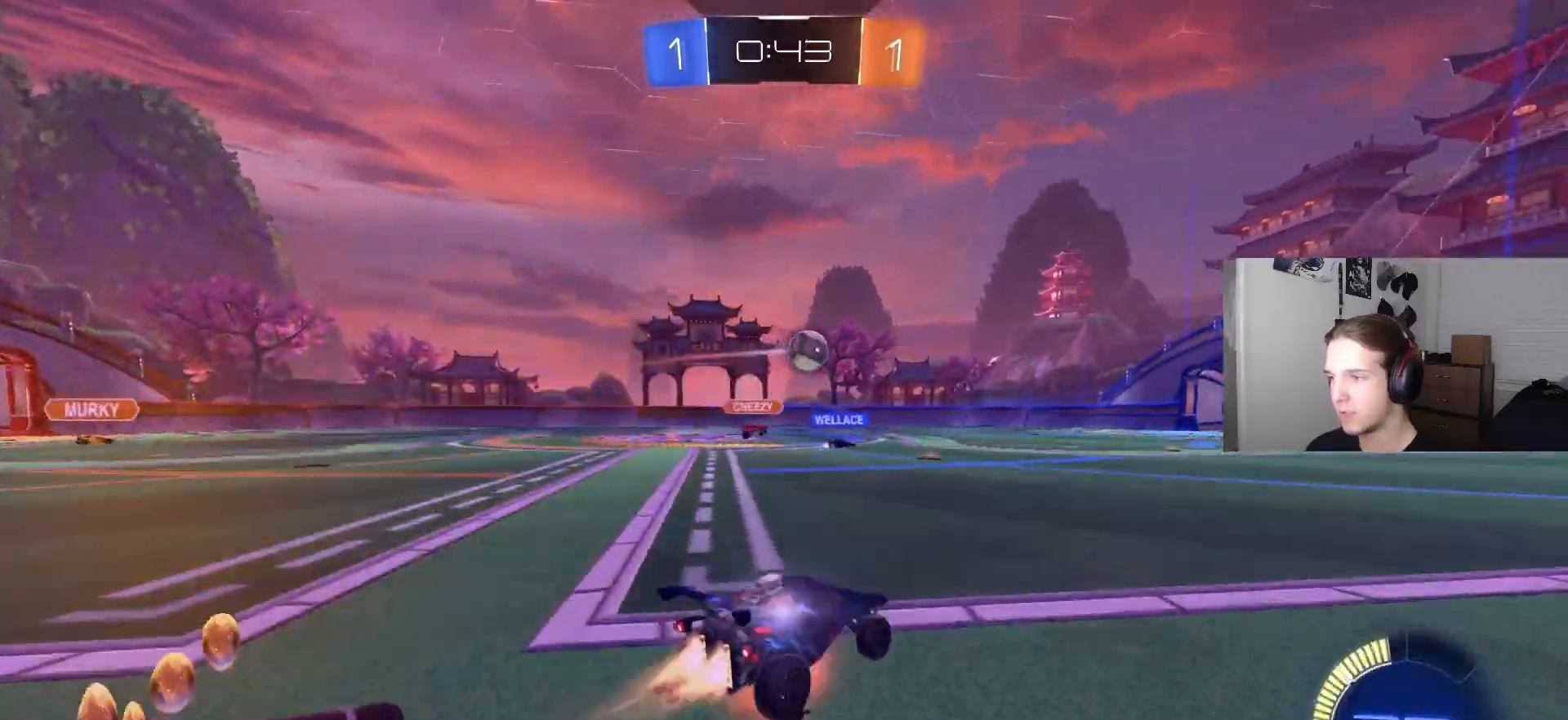
{"buttons": ["L1"], "left_stick": "down-left", "right_stick": "center", "events": [[50, "left_stick", "down-right"], [133, "CROSS", "up"], [150, "CIRCLE", "up"], [217, "R2", "up"], [217, "left_stick", "down"], [317, "left_stick", "down-left"]]}
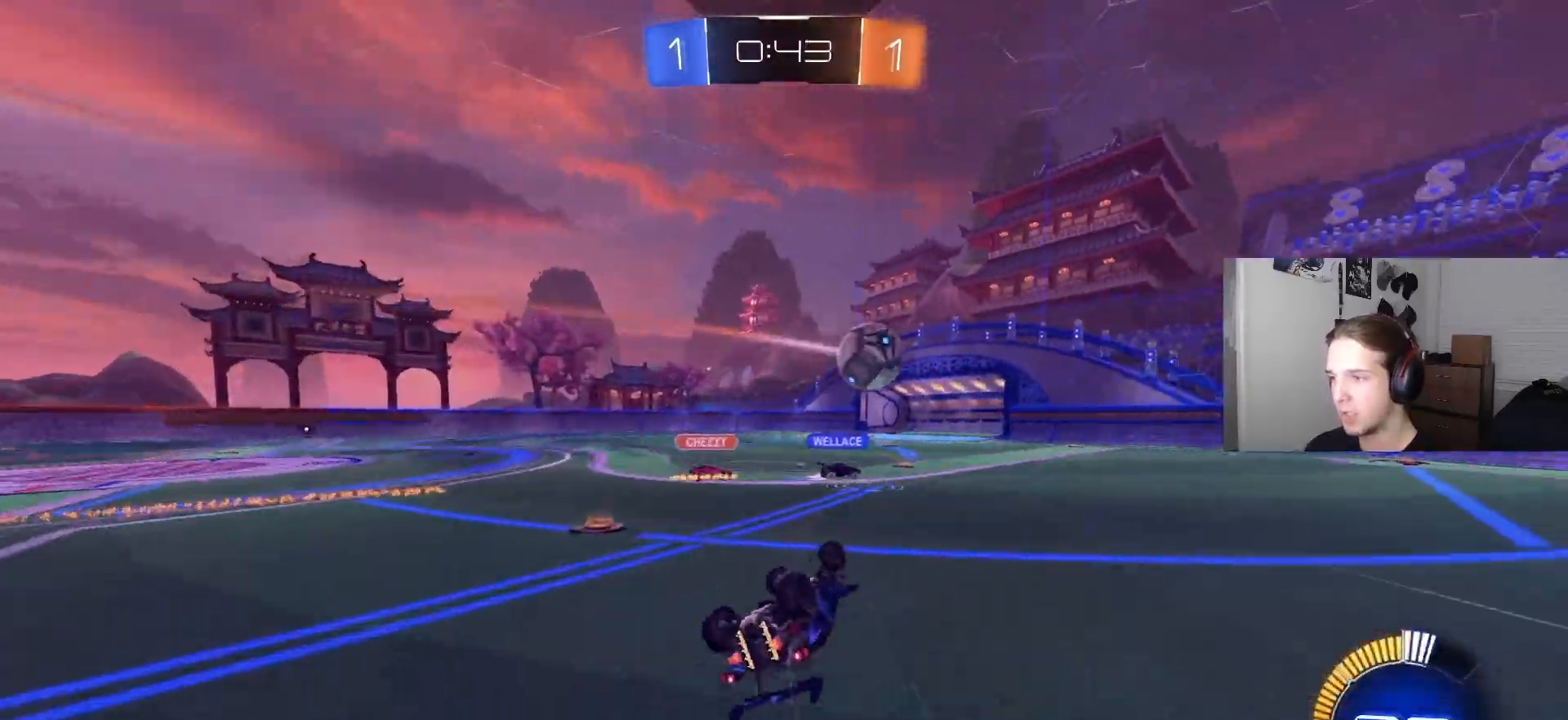
{"buttons": ["R2"], "left_stick": "center", "right_stick": "center", "events": [[167, "R2", "down"], [233, "left_stick", "center"], [250, "L1", "up"]]}
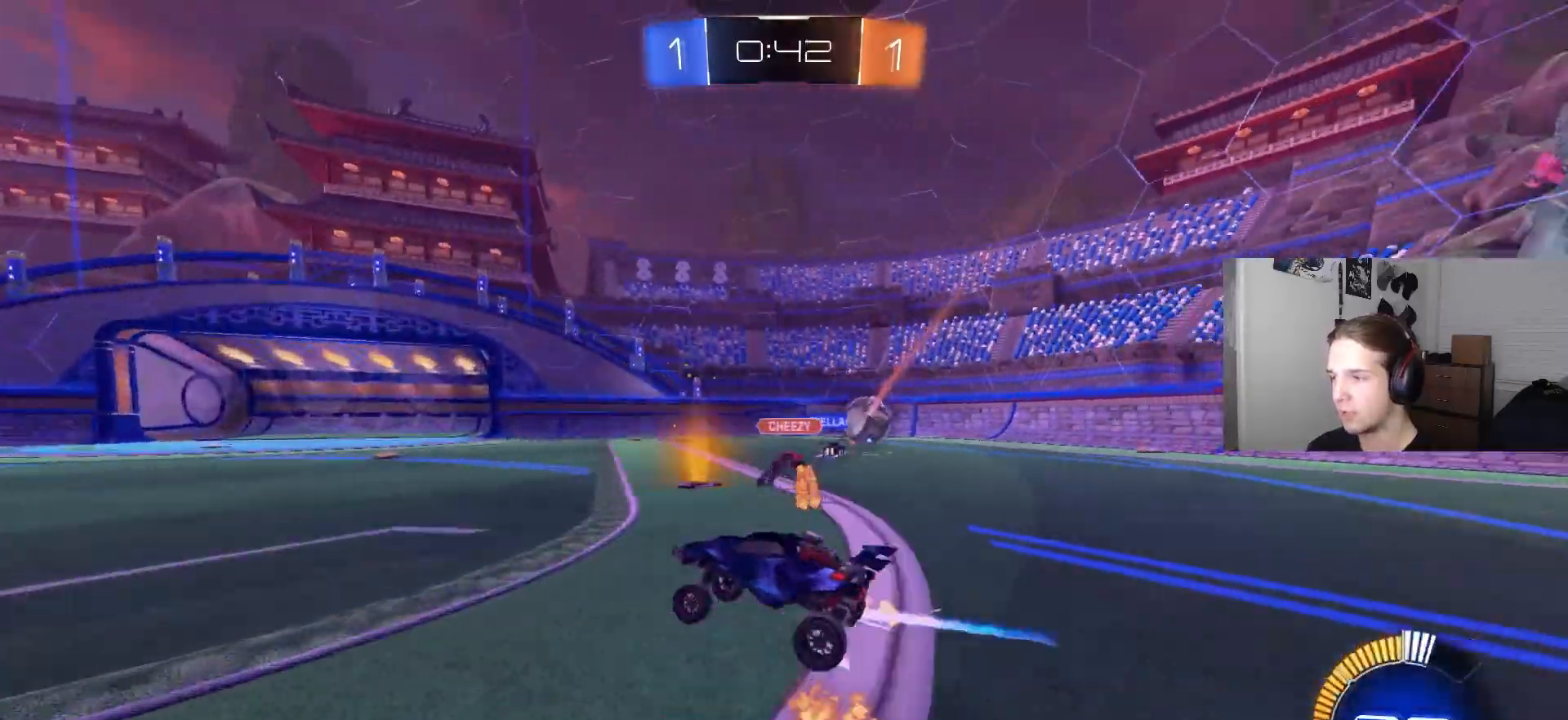
{"buttons": ["R2"], "left_stick": "down-right", "right_stick": "center", "events": [[67, "R2", "up"], [233, "R2", "down"], [483, "left_stick", "down-right"]]}
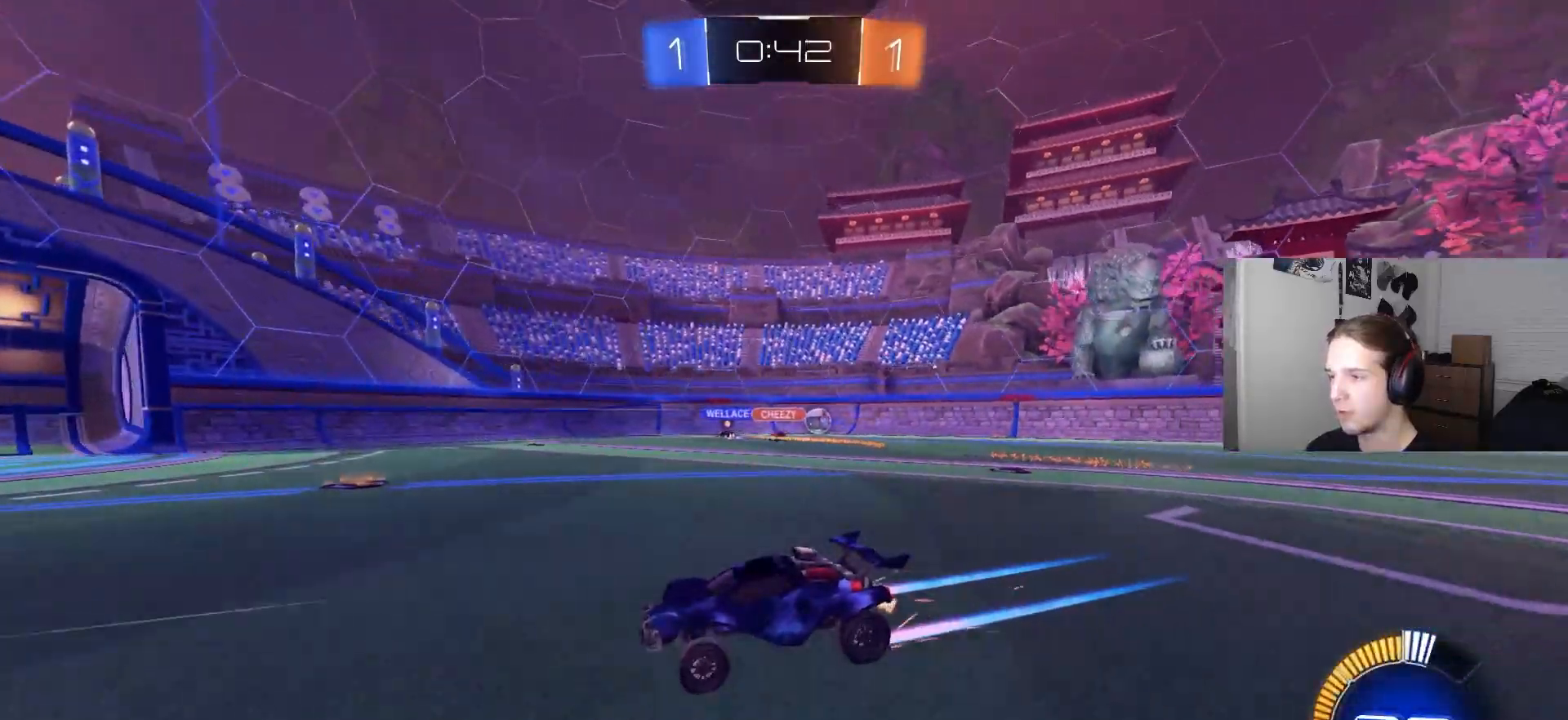
{"buttons": ["R2"], "left_stick": "center", "right_stick": "center", "events": [[67, "left_stick", "center"], [267, "left_stick", "left"], [383, "left_stick", "center"]]}